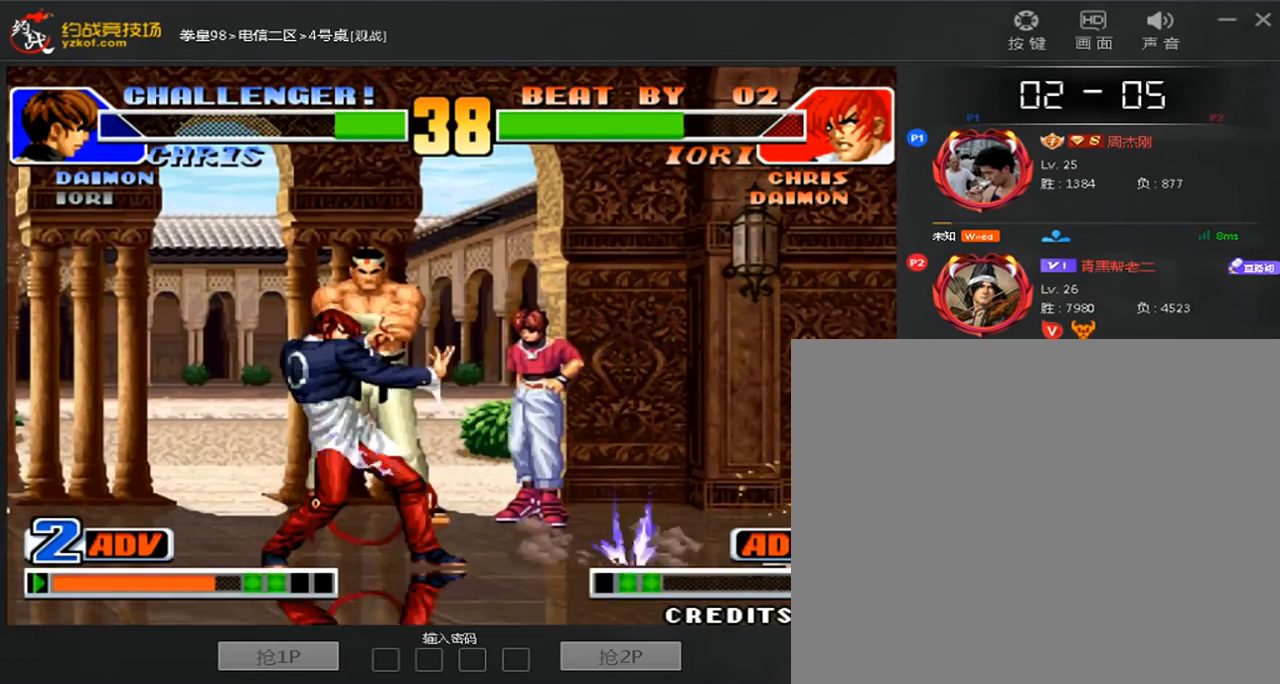
Gameplay with a controller (arcade stick); each line is a JSON object with the inputs held at the frame after it (dt_ms = milliseconds from this image to that frame). "events" lists button and stick changes between this image and that frame as [ms after this image, input, new state], when the widget could be followed in between. Not read: L3 R3.
{"dt_ms": 1000, "buttons": [], "left_stick": "right"}
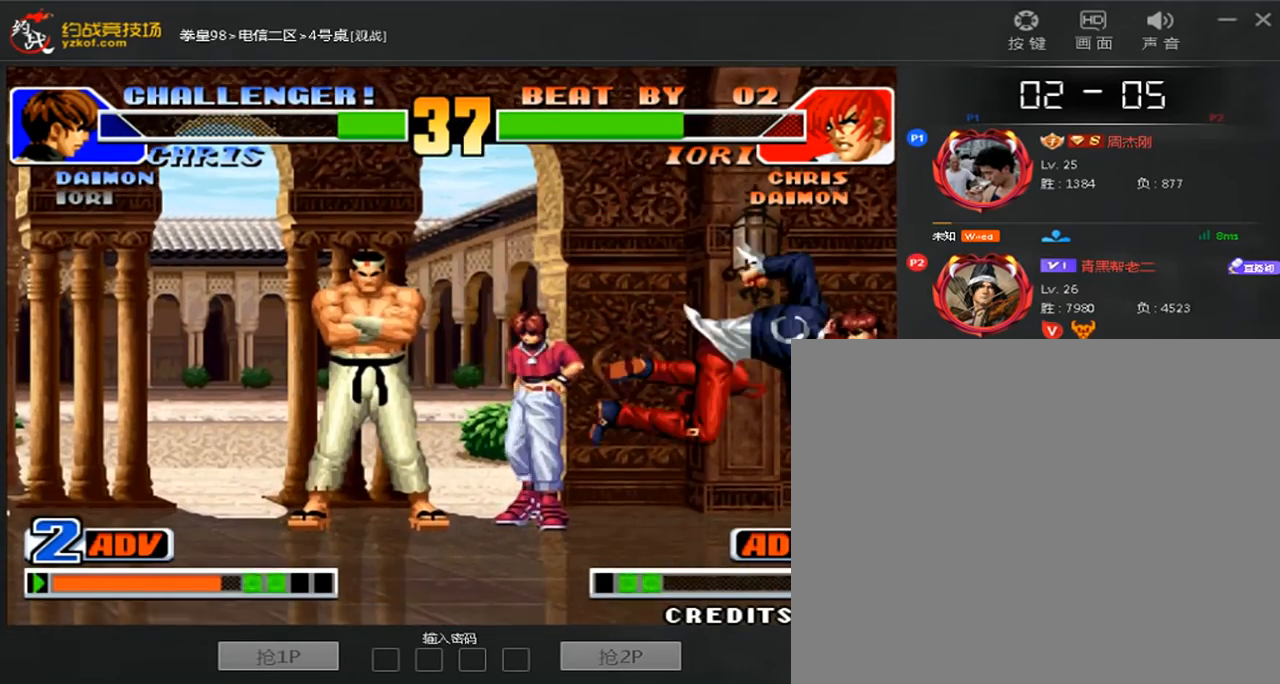
{"dt_ms": 480, "buttons": ["B"], "left_stick": "down-right", "events": [[40, "left_stick", "center"], [120, "left_stick", "right"], [280, "B", "down"], [280, "left_stick", "down-right"]]}
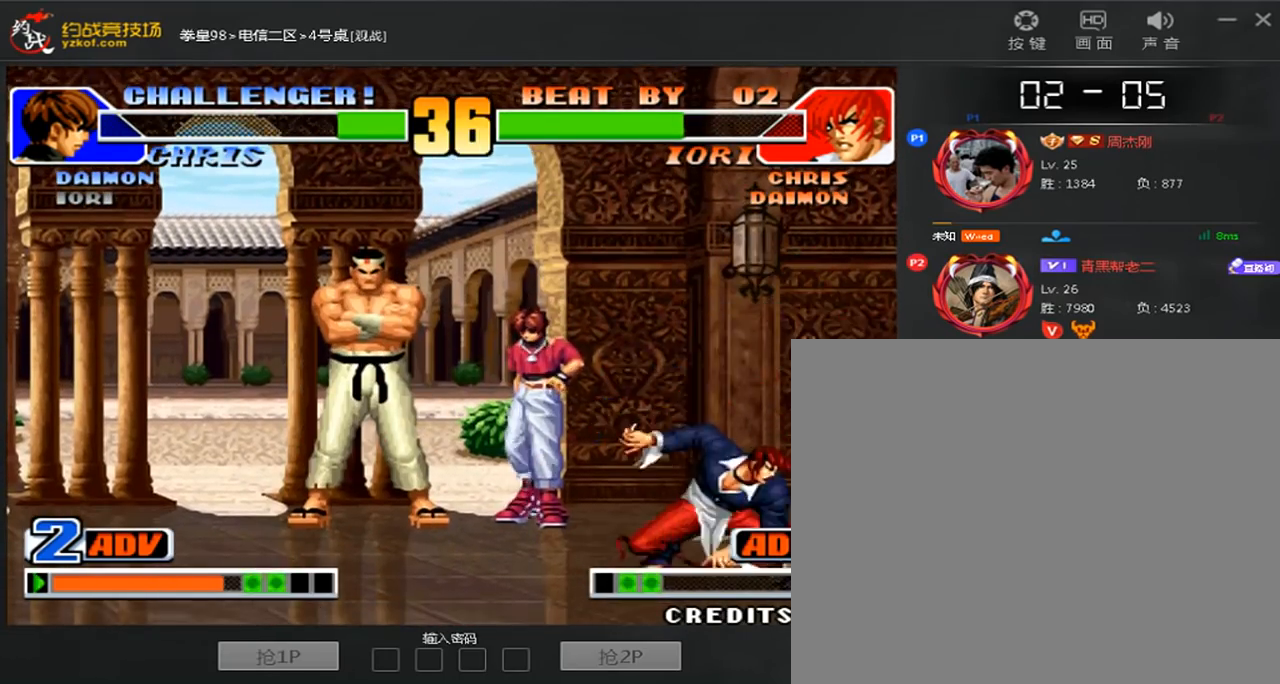
{"dt_ms": 520, "buttons": [], "left_stick": "center", "events": [[200, "A", "down"], [400, "A", "up"], [400, "left_stick", "right"], [480, "B", "up"], [520, "left_stick", "center"]]}
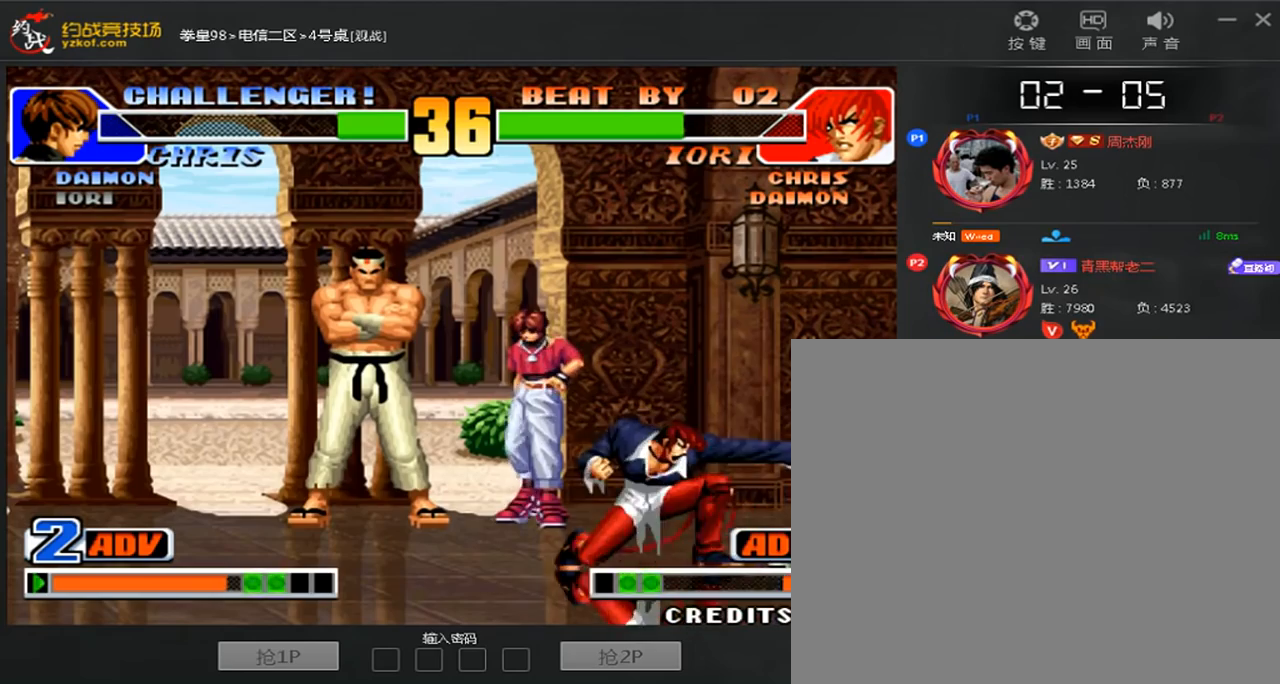
{"dt_ms": 480, "buttons": ["B"], "left_stick": "down-right", "events": [[160, "left_stick", "right"], [280, "left_stick", "down-right"], [320, "B", "down"]]}
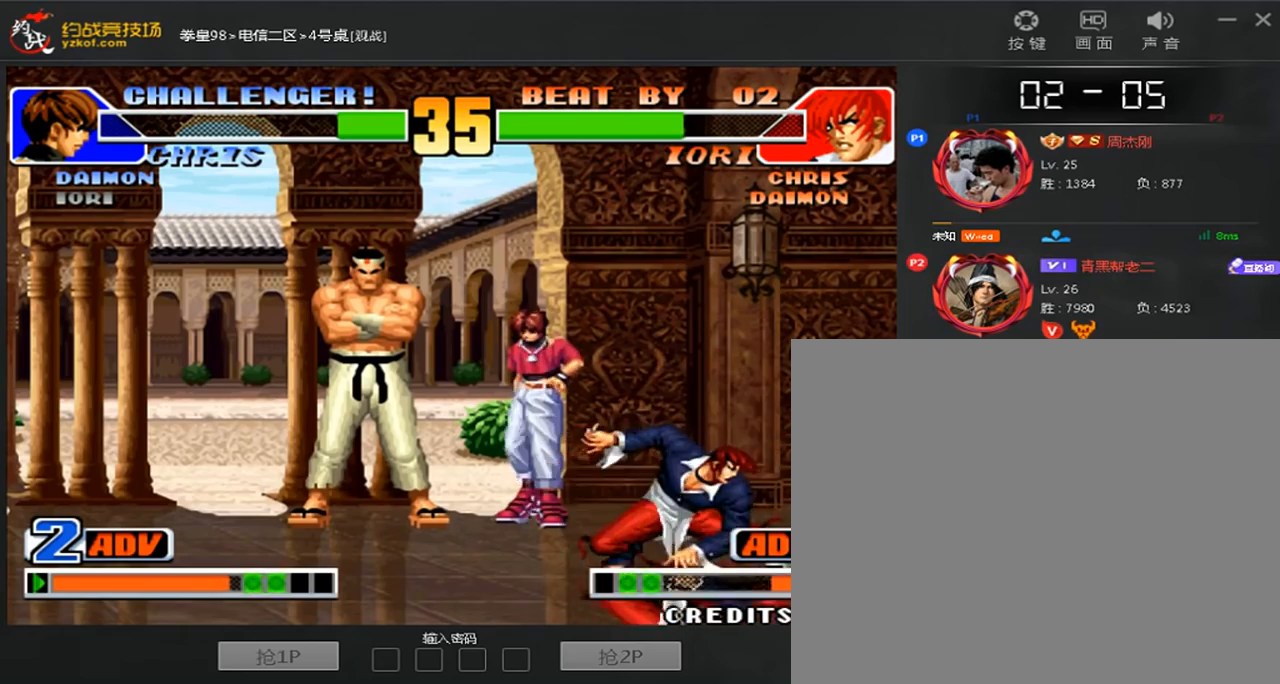
{"dt_ms": 520, "buttons": [], "left_stick": "center", "events": [[200, "A", "down"], [400, "B", "up"], [440, "A", "up"], [440, "left_stick", "center"]]}
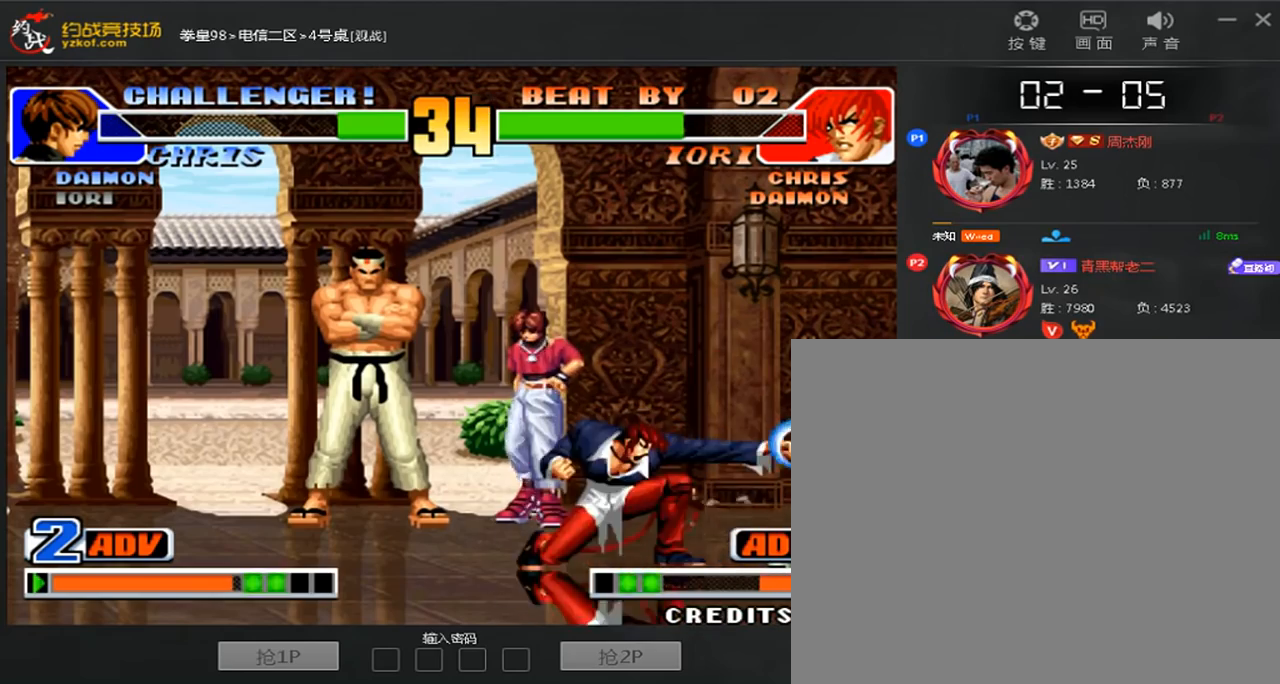
{"dt_ms": 480, "buttons": [], "left_stick": "down-left", "events": [[200, "left_stick", "down-left"]]}
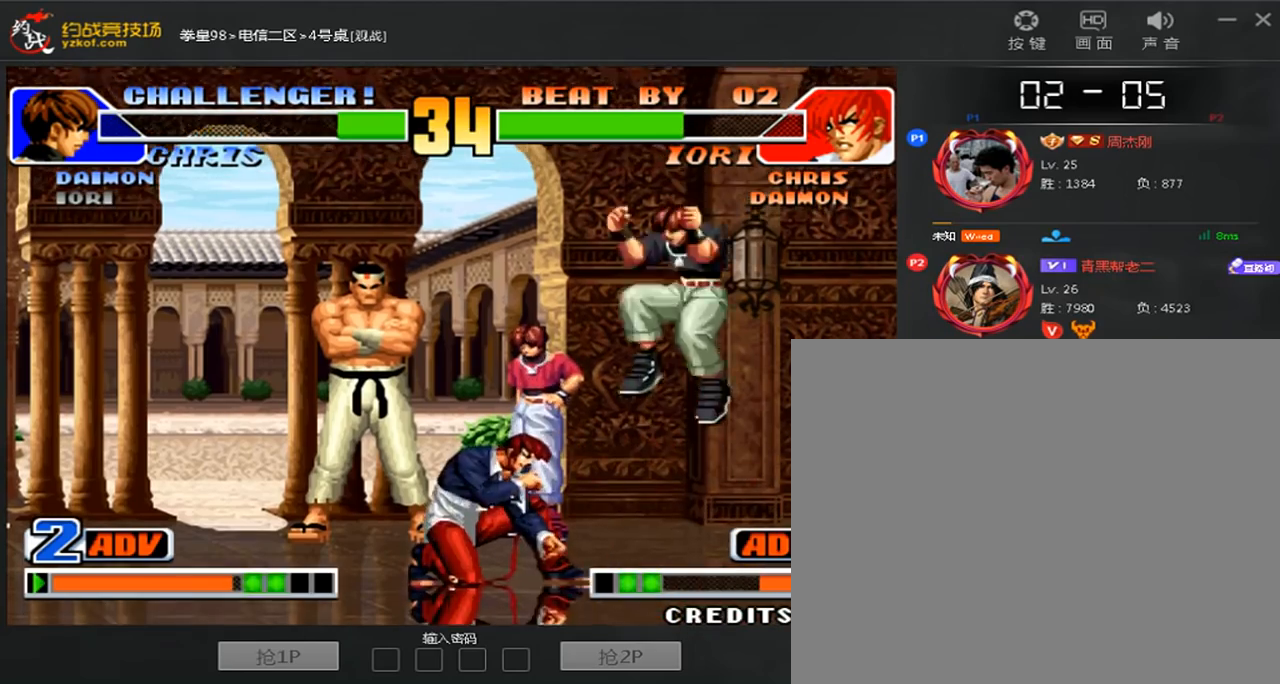
{"dt_ms": 520, "buttons": [], "left_stick": "down-left"}
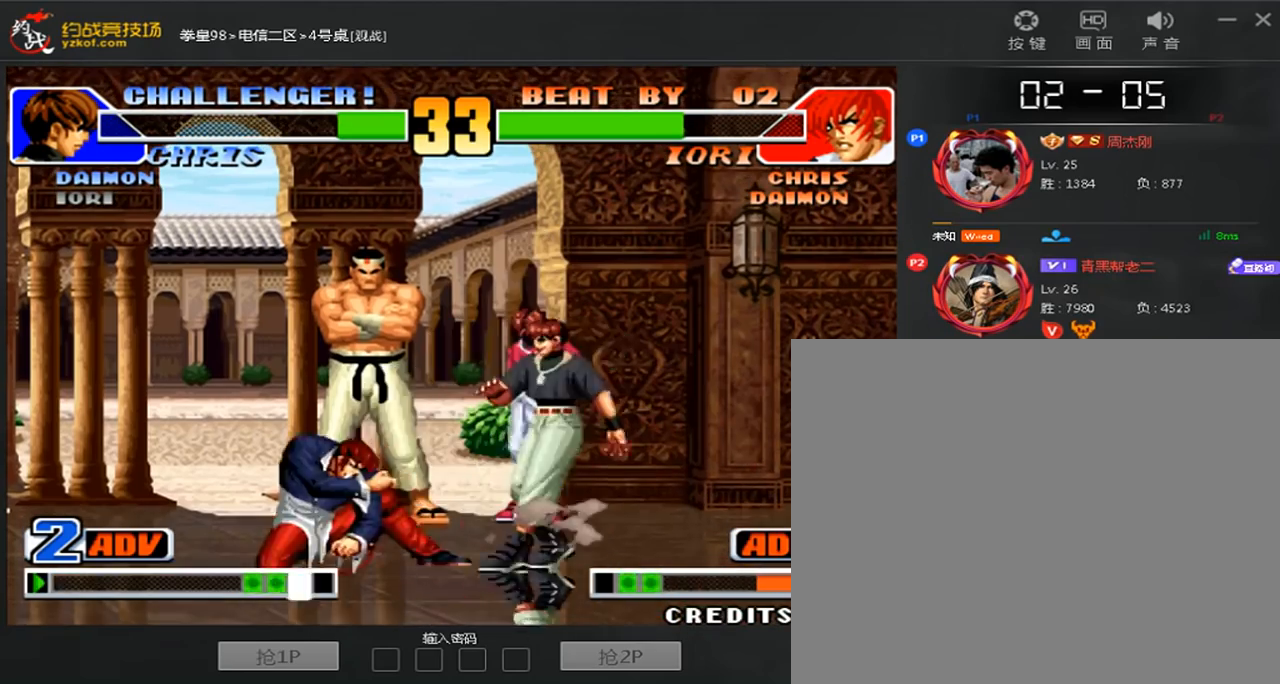
{"dt_ms": 480, "buttons": [], "left_stick": "center", "events": [[120, "left_stick", "right"], [200, "C", "down"], [280, "C", "up"], [360, "left_stick", "center"]]}
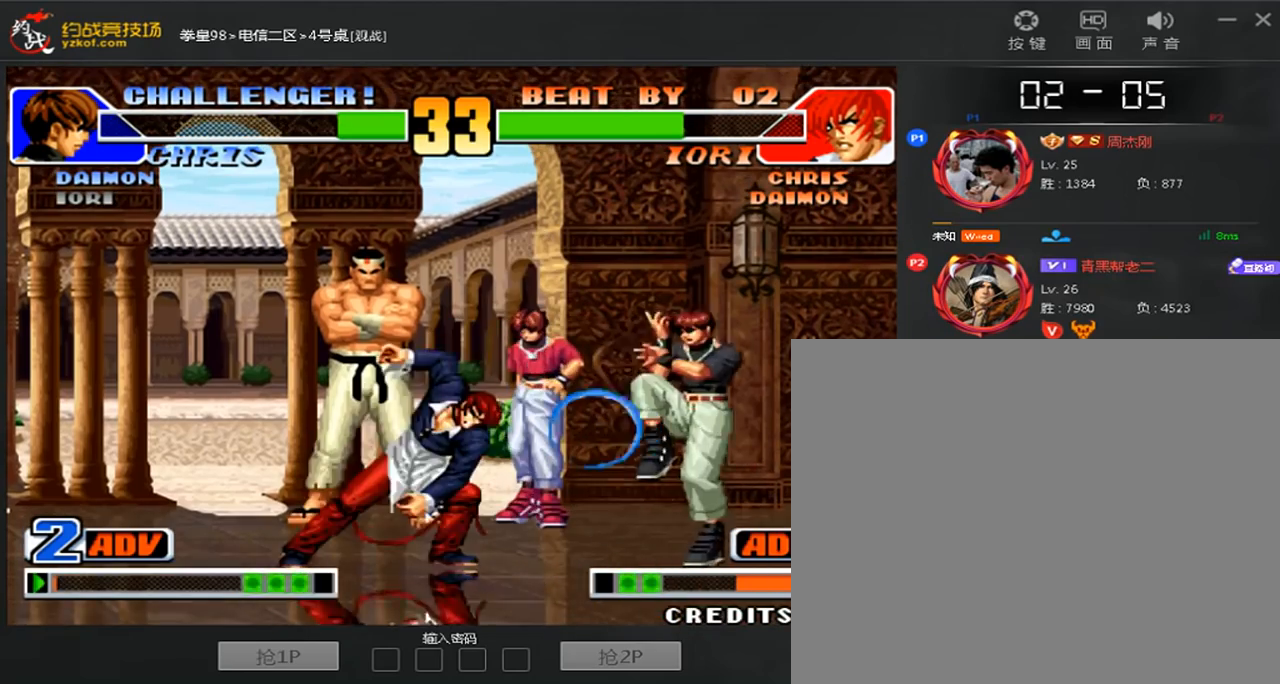
{"dt_ms": 520, "buttons": ["D"], "left_stick": "center", "events": [[320, "left_stick", "up"], [400, "left_stick", "center"], [480, "D", "down"]]}
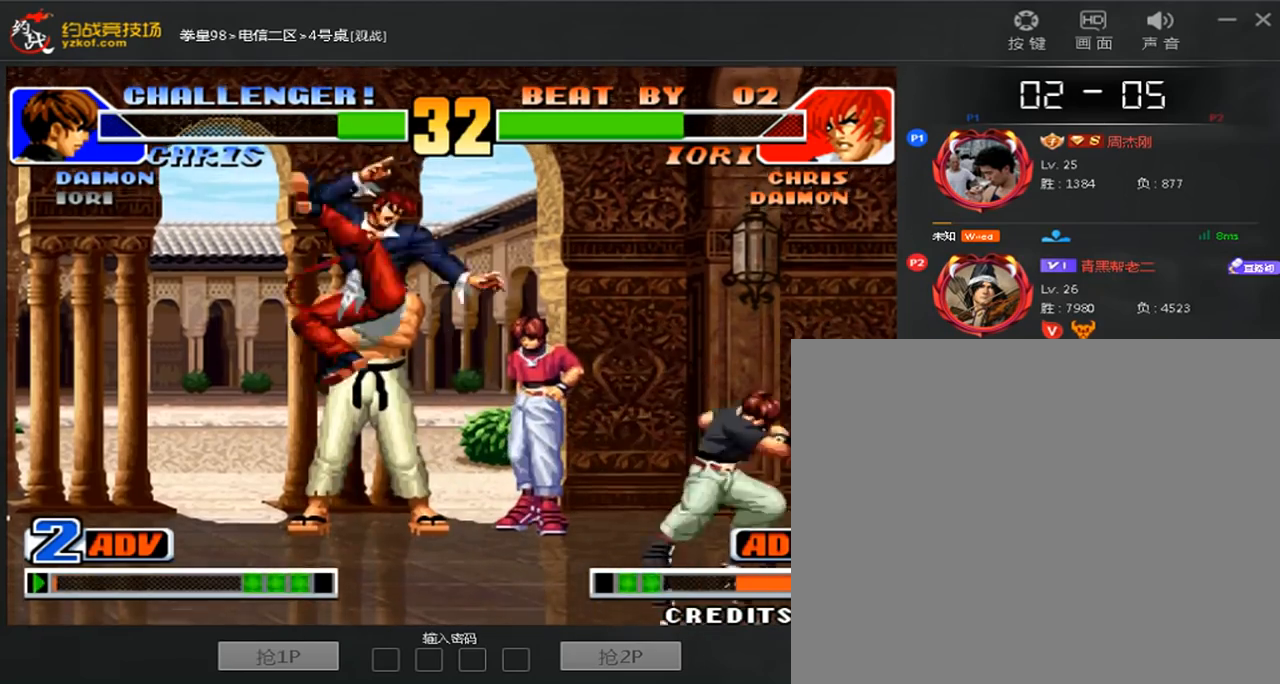
{"dt_ms": 480, "buttons": [], "left_stick": "down-left", "events": [[240, "D", "up"], [280, "left_stick", "down-left"]]}
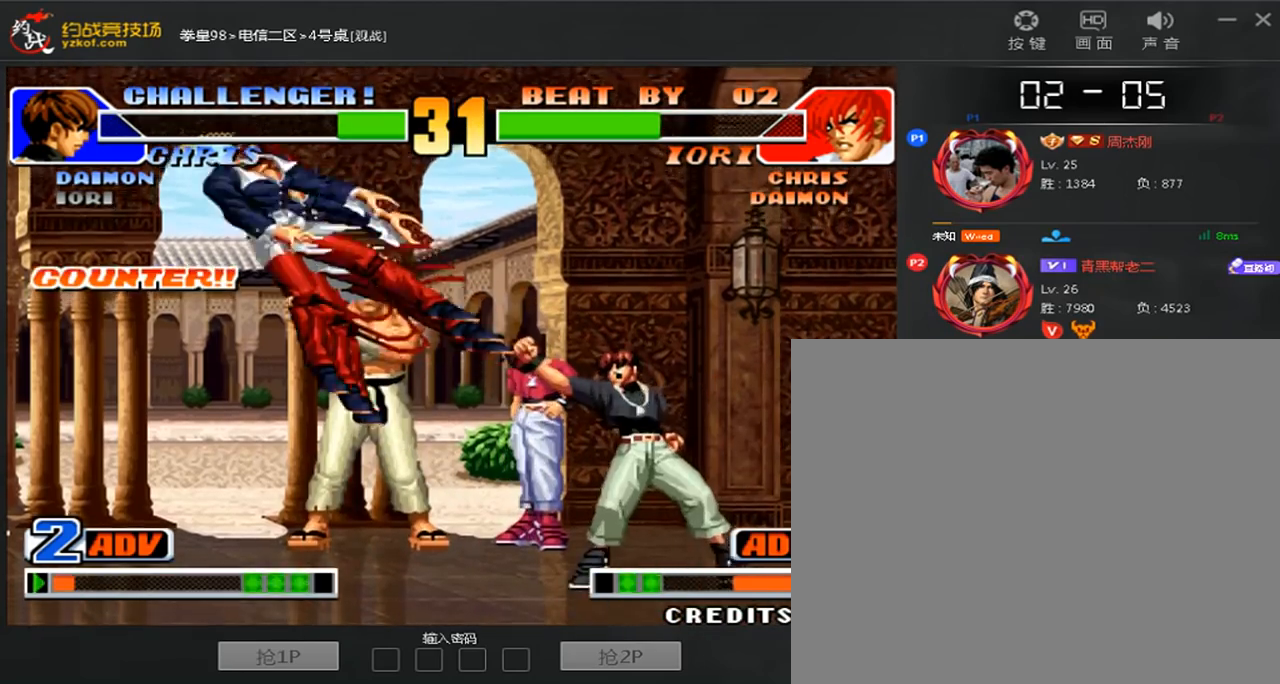
{"dt_ms": 520, "buttons": [], "left_stick": "center"}
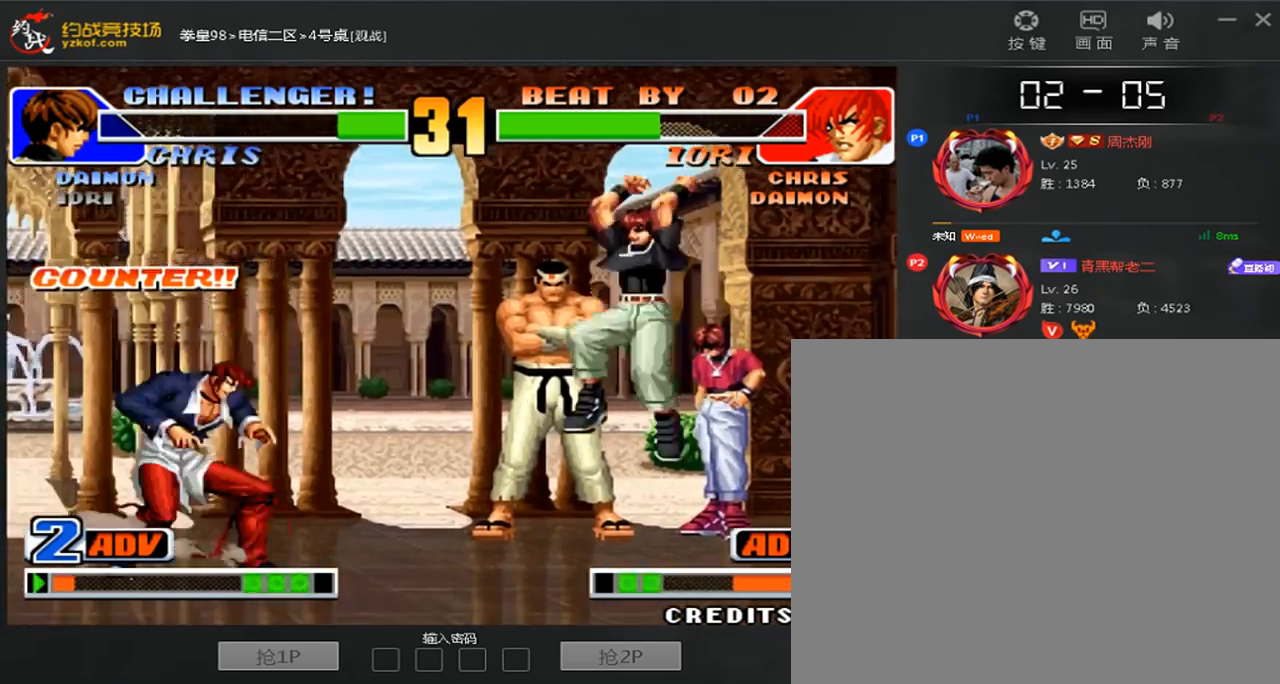
{"dt_ms": 480, "buttons": [], "left_stick": "left", "events": [[200, "B", "down"], [320, "B", "up"], [400, "left_stick", "left"]]}
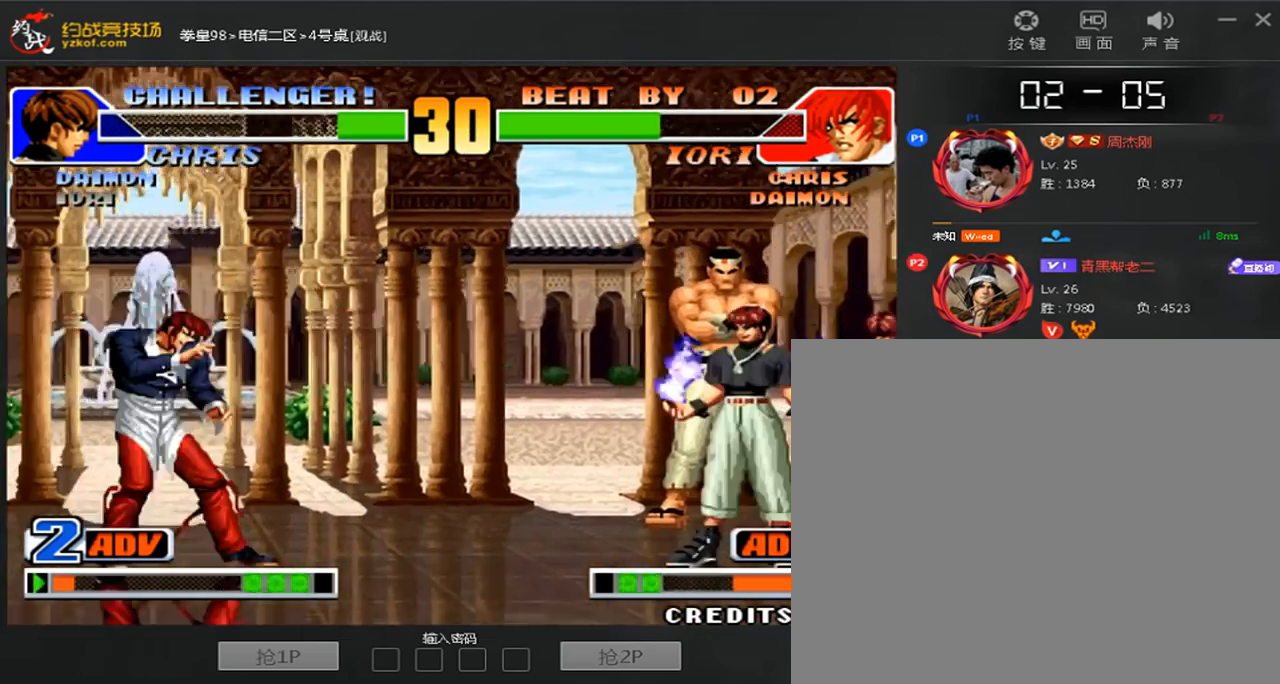
{"dt_ms": 520, "buttons": ["D"], "left_stick": "center", "events": [[120, "left_stick", "right"], [200, "left_stick", "center"], [360, "D", "down"]]}
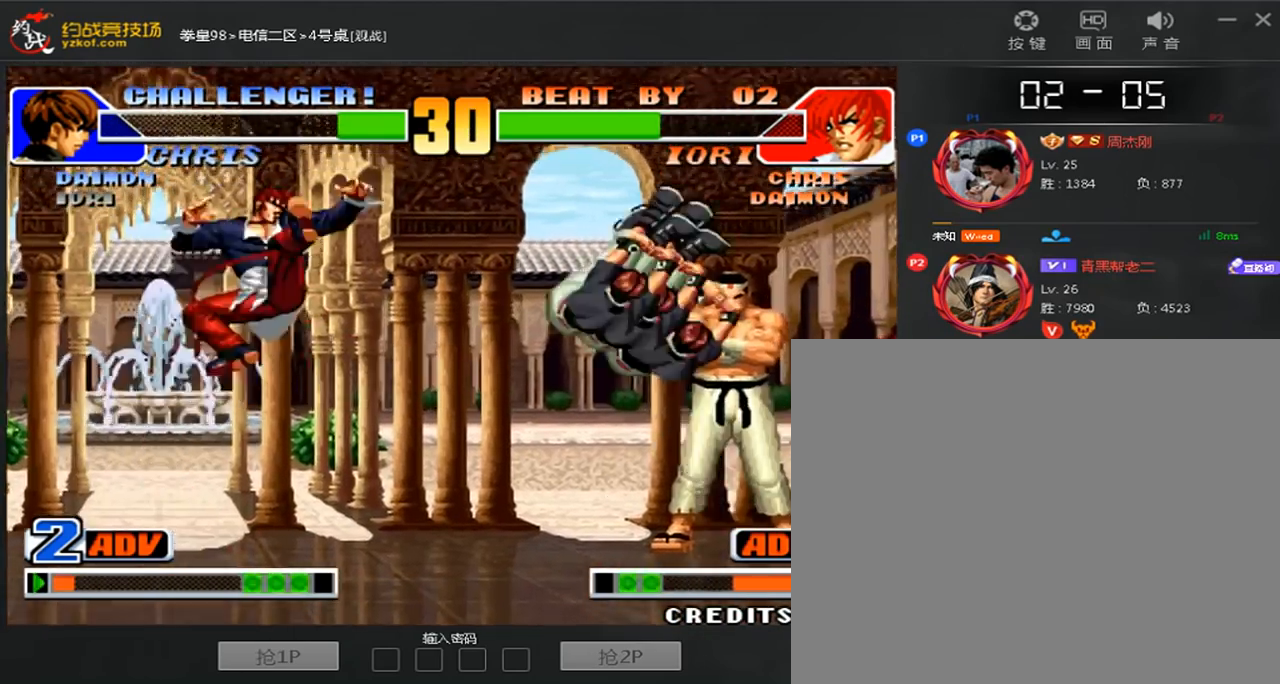
{"dt_ms": 480, "buttons": ["A"], "left_stick": "center", "events": [[40, "D", "up"], [40, "left_stick", "left"], [200, "left_stick", "down"], [320, "A", "down"], [320, "left_stick", "right"], [400, "A", "up"], [400, "left_stick", "center"], [480, "A", "down"]]}
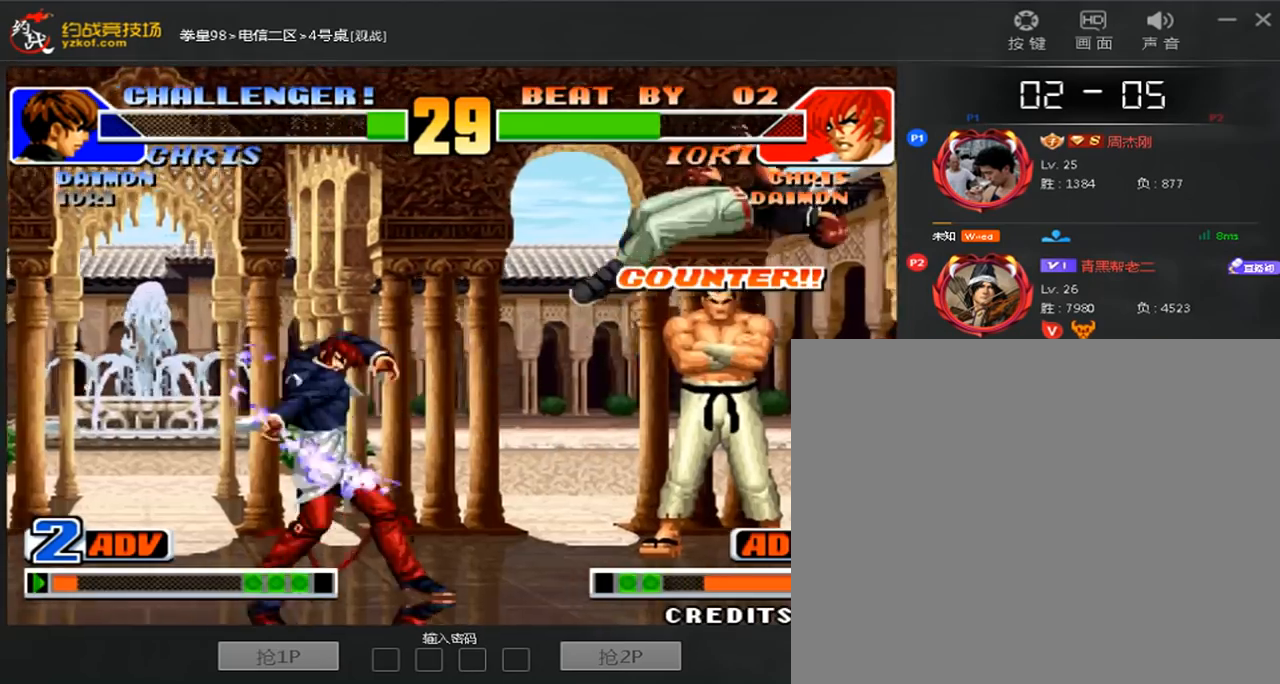
{"dt_ms": 520, "buttons": [], "left_stick": "down-right", "events": [[80, "A", "up"], [160, "A", "down"], [280, "A", "up"], [520, "left_stick", "down-right"]]}
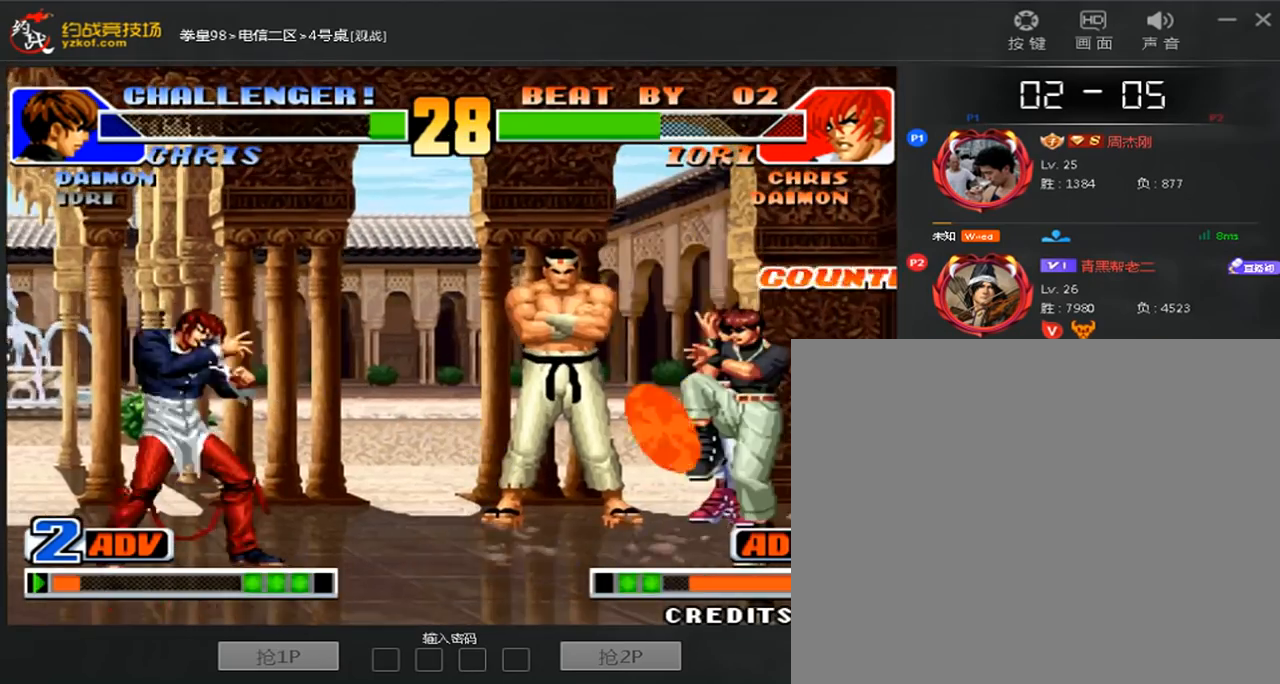
{"dt_ms": 480, "buttons": [], "left_stick": "center", "events": [[40, "left_stick", "right"], [80, "A", "down"], [120, "left_stick", "center"], [160, "A", "up"], [280, "A", "down"], [360, "A", "up"]]}
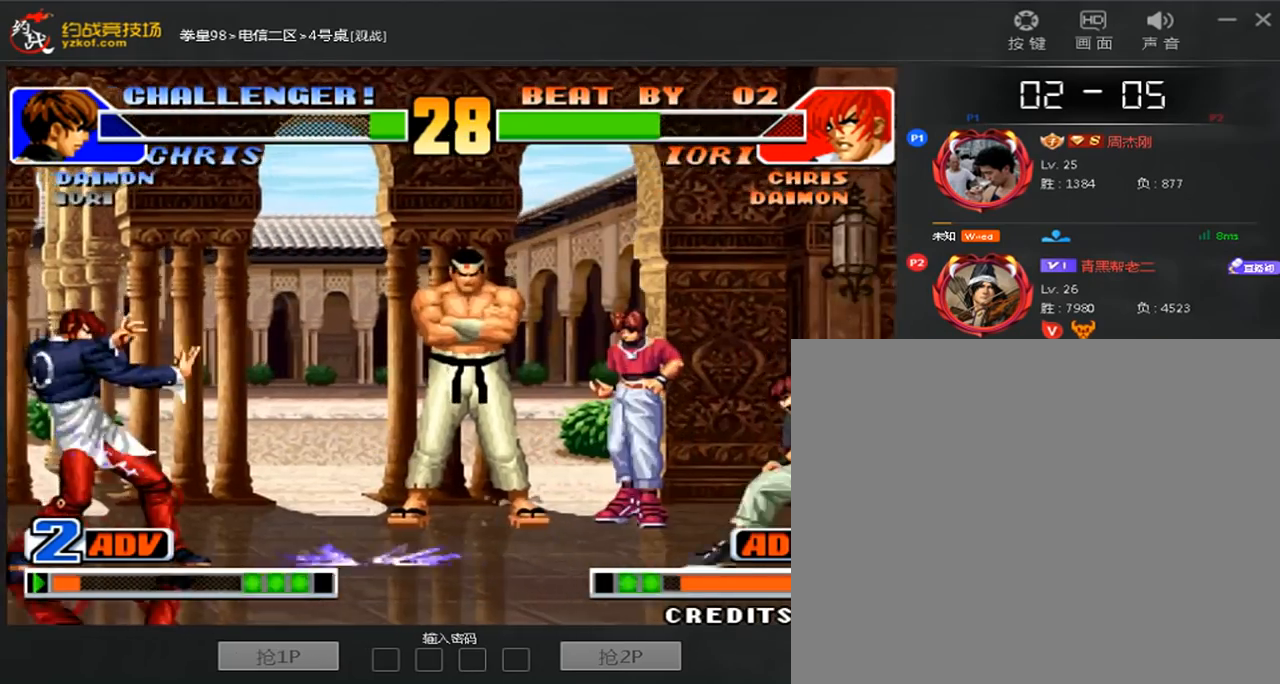
{"dt_ms": 520, "buttons": [], "left_stick": "left"}
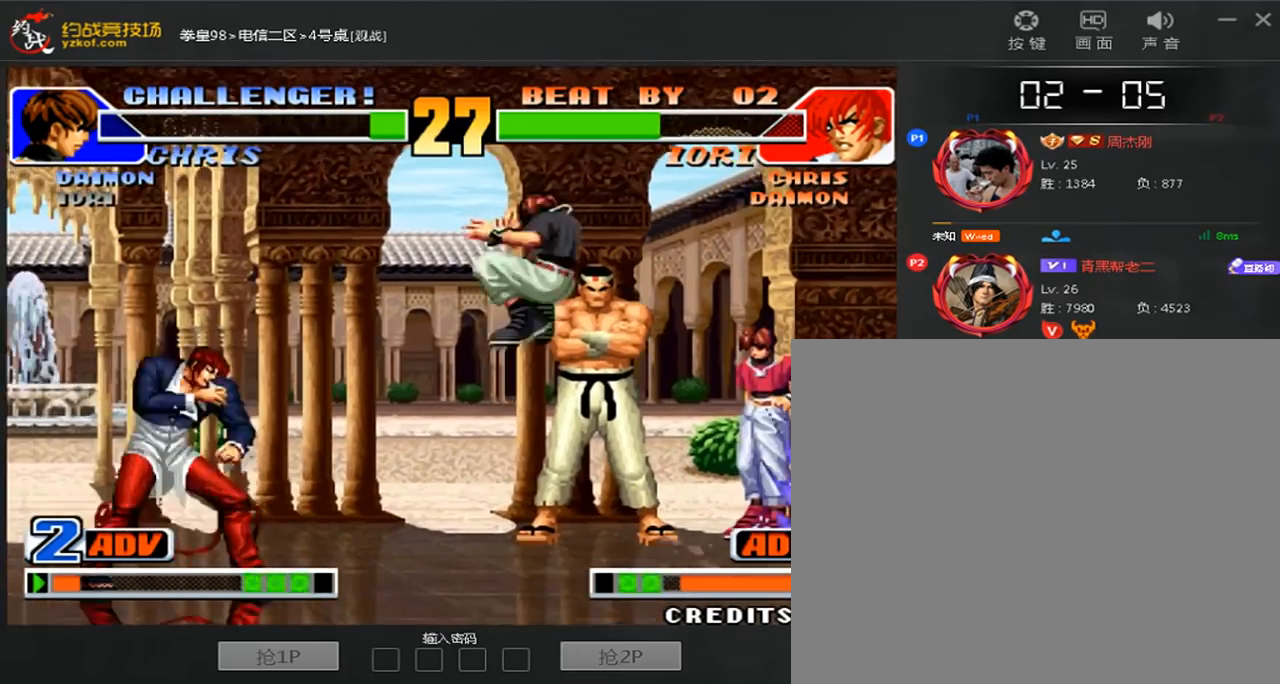
{"dt_ms": 480, "buttons": [], "left_stick": "center", "events": [[80, "C", "down"], [240, "C", "up"], [280, "left_stick", "down"], [400, "left_stick", "right"], [480, "left_stick", "center"]]}
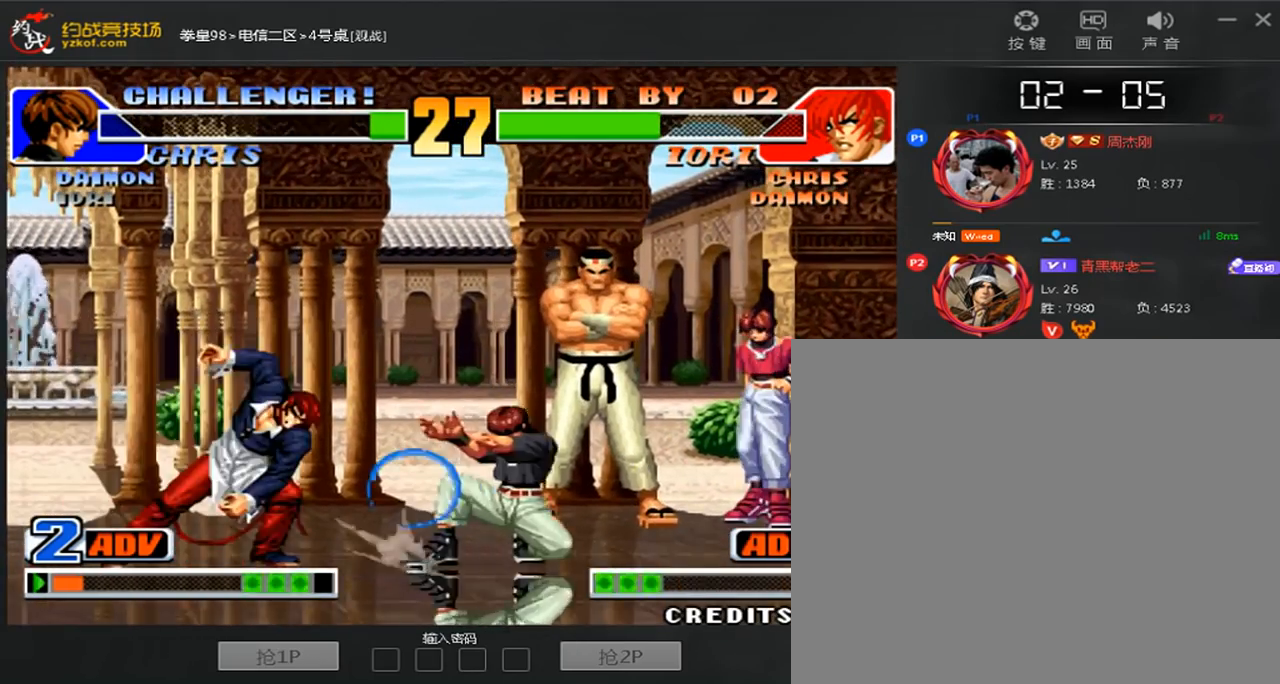
{"dt_ms": 520, "buttons": ["D"], "left_stick": "center", "events": [[320, "left_stick", "up"], [360, "D", "down"], [400, "left_stick", "center"]]}
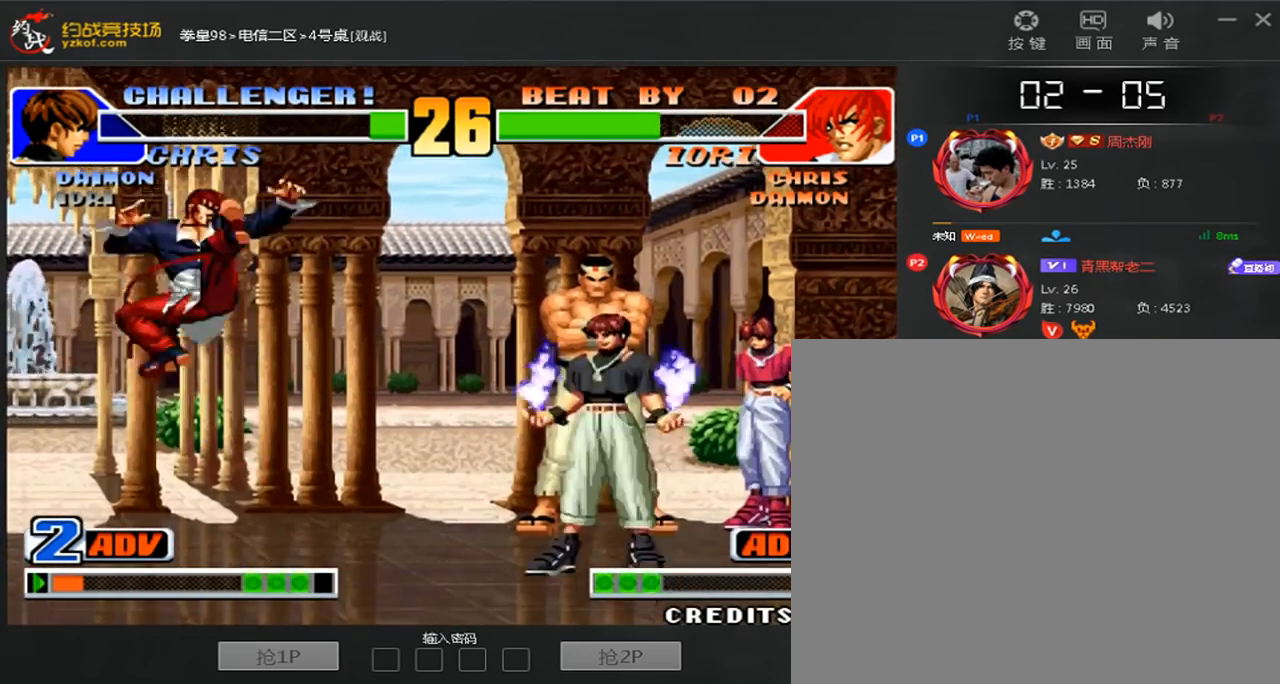
{"dt_ms": 1000, "buttons": [], "left_stick": "down-left"}
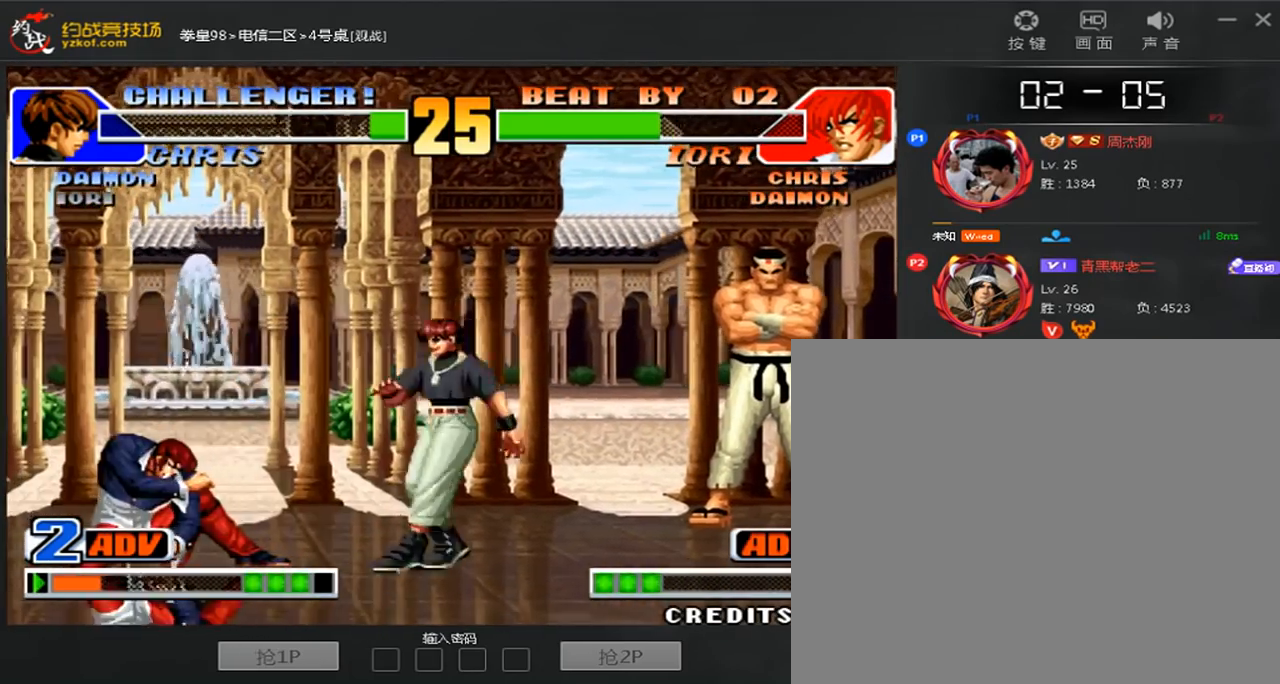
{"dt_ms": 480, "buttons": [], "left_stick": "down-left", "events": []}
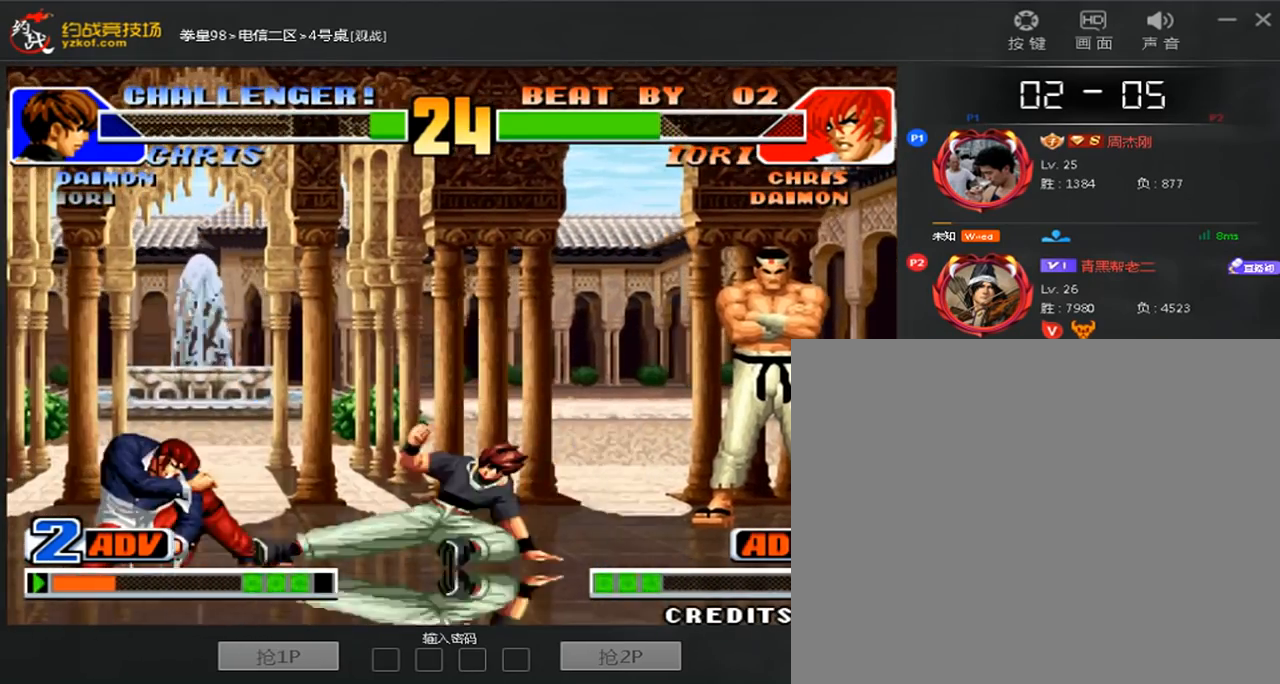
{"dt_ms": 520, "buttons": ["C", "D"], "left_stick": "center", "events": [[160, "C", "down"], [160, "D", "down"], [240, "C", "up"], [320, "C", "down"], [320, "left_stick", "center"], [400, "C", "up"], [400, "D", "up"], [480, "C", "down"], [480, "D", "down"]]}
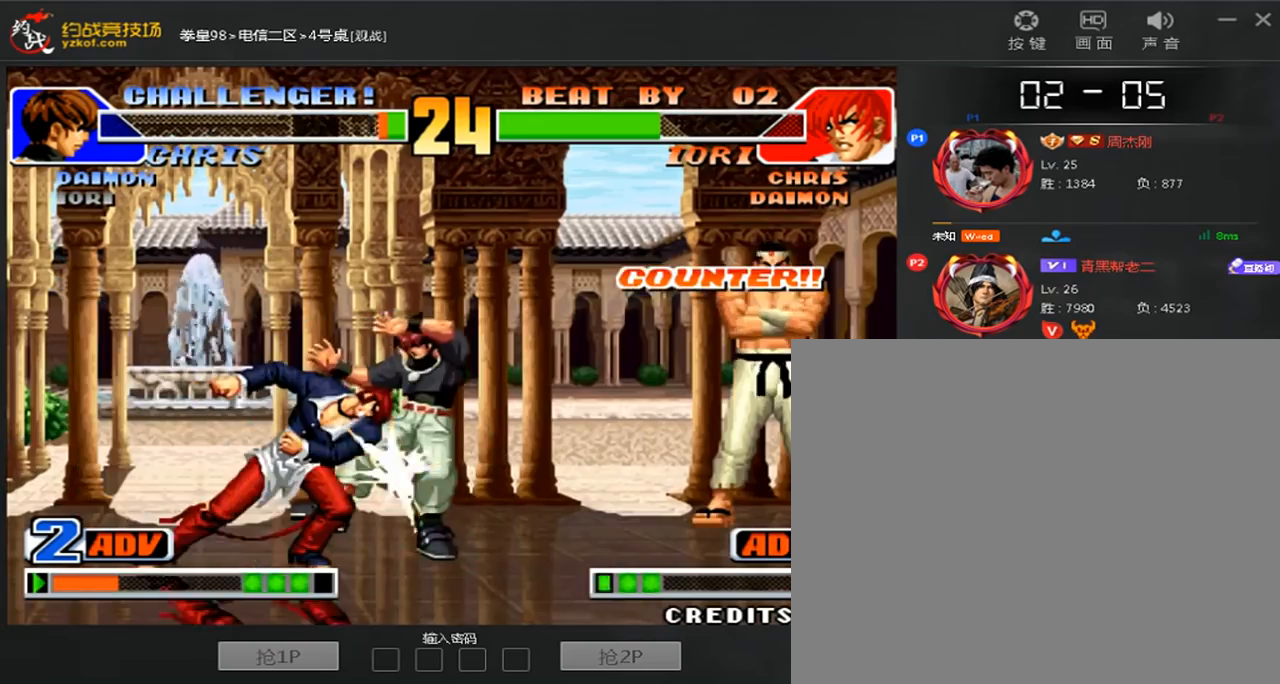
{"dt_ms": 480, "buttons": ["C"], "left_stick": "right", "events": [[200, "D", "up"], [240, "C", "up"], [360, "left_stick", "down"], [440, "C", "down"], [440, "left_stick", "right"]]}
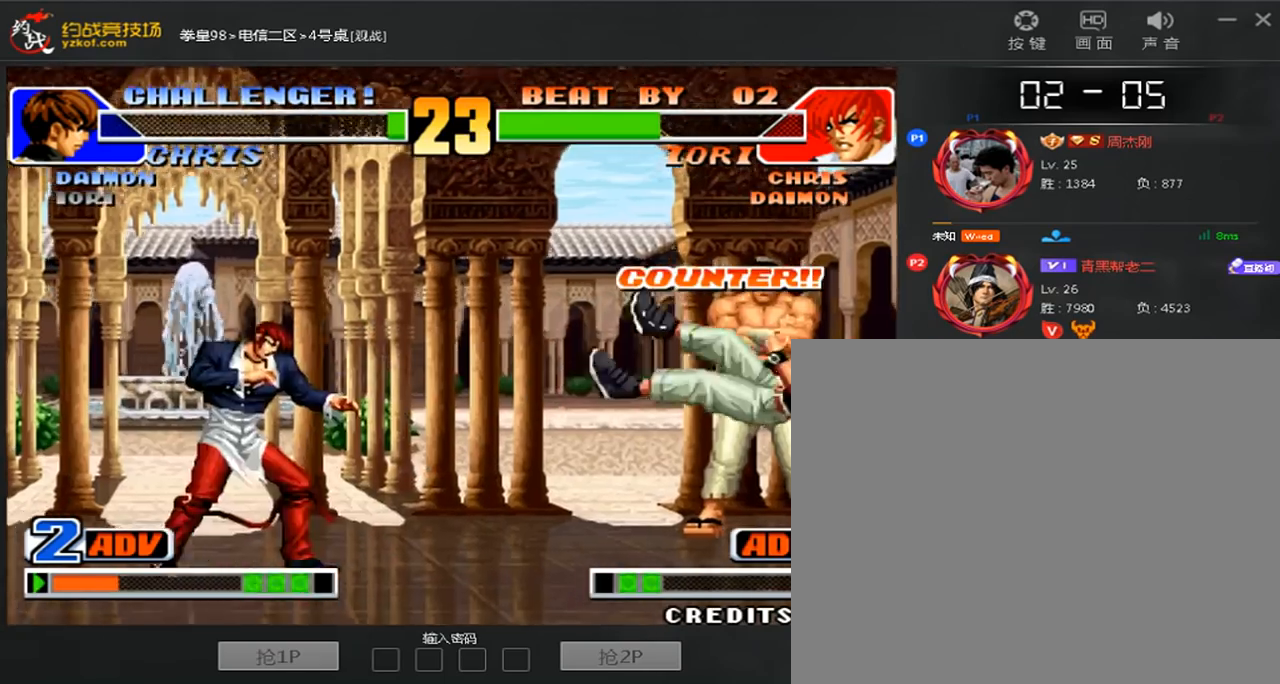
{"dt_ms": 520, "buttons": [], "left_stick": "center", "events": [[120, "C", "up"], [360, "left_stick", "center"]]}
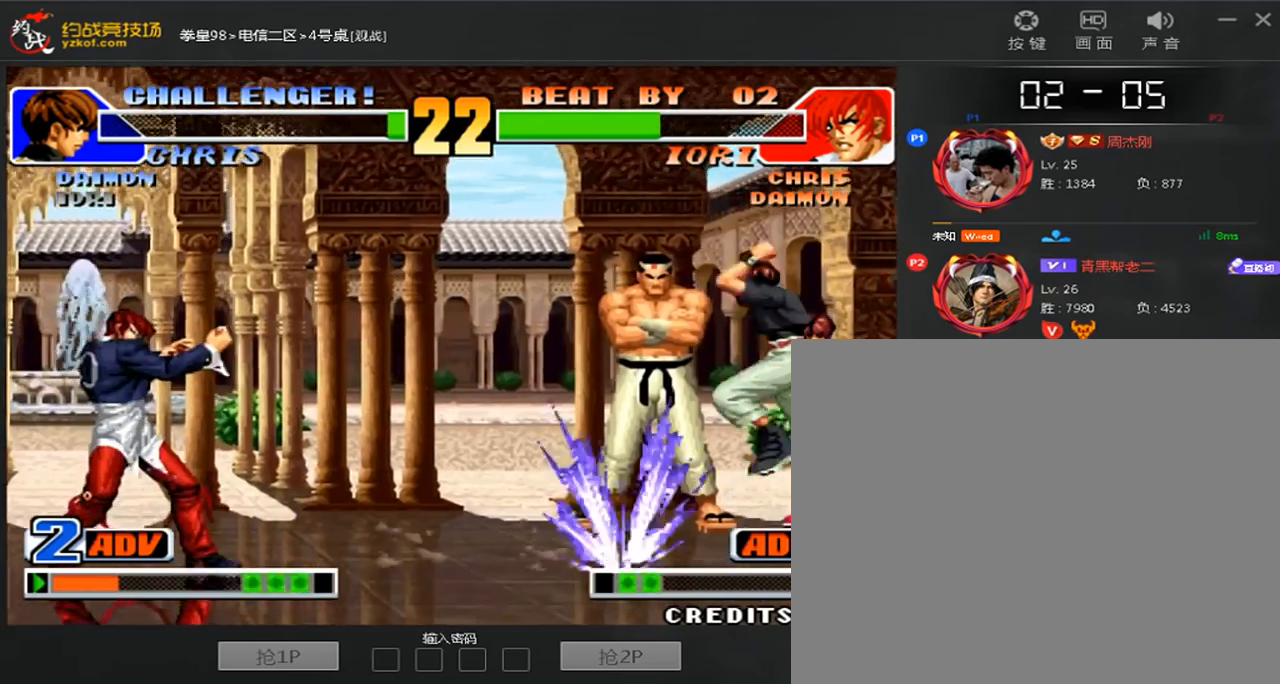
{"dt_ms": 480, "buttons": [], "left_stick": "down-right", "events": [[40, "left_stick", "right"], [160, "left_stick", "down"], [240, "left_stick", "down-right"], [360, "left_stick", "down-left"], [480, "left_stick", "down-right"]]}
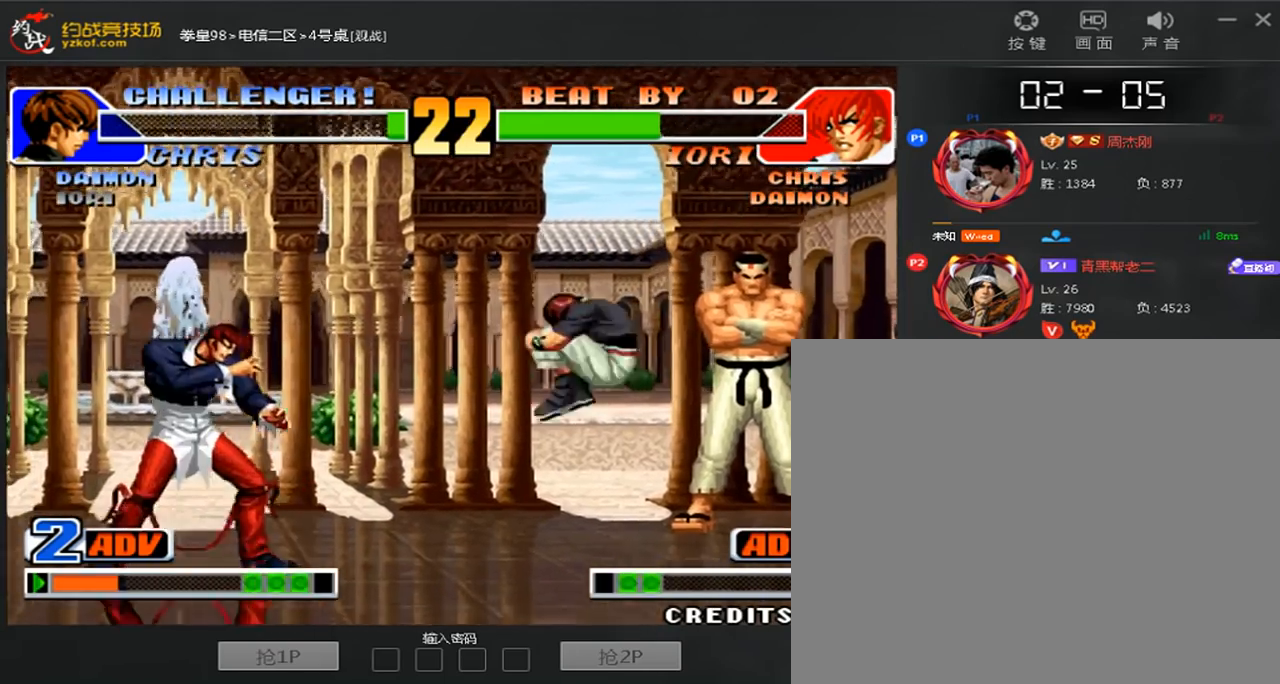
{"dt_ms": 1000, "buttons": [], "left_stick": "center"}
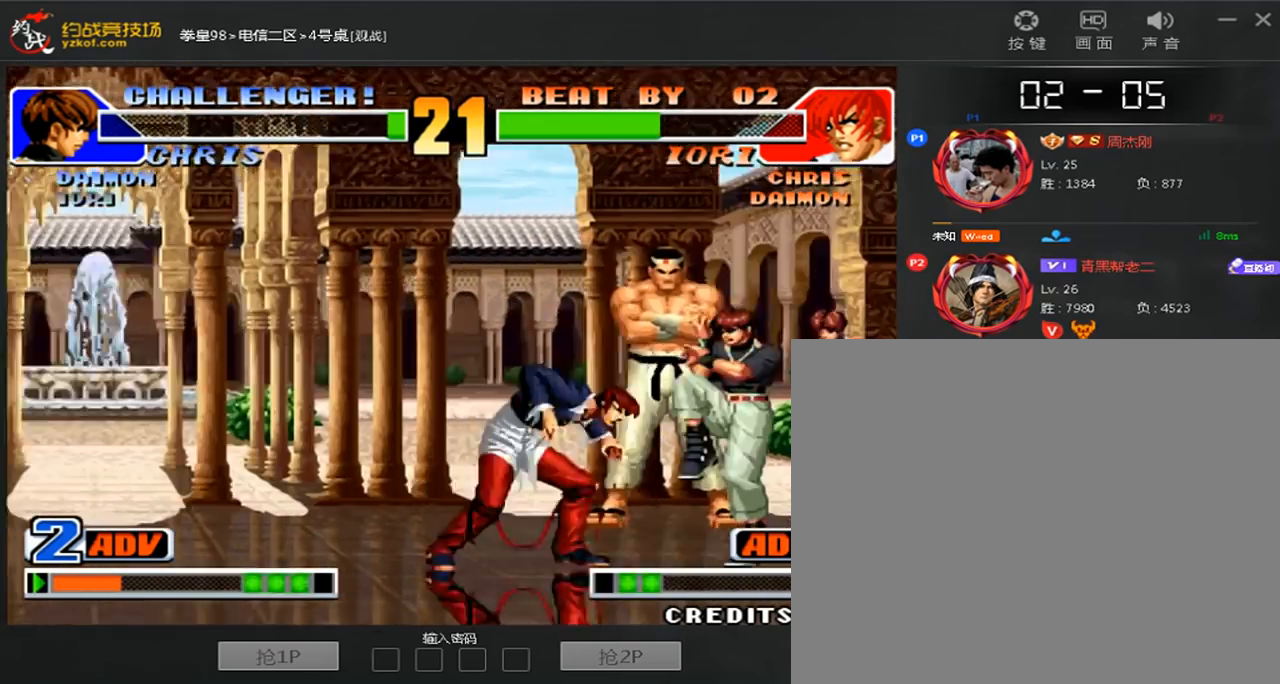
{"dt_ms": 520, "buttons": [], "left_stick": "center", "events": [[40, "C", "down"], [120, "C", "up"]]}
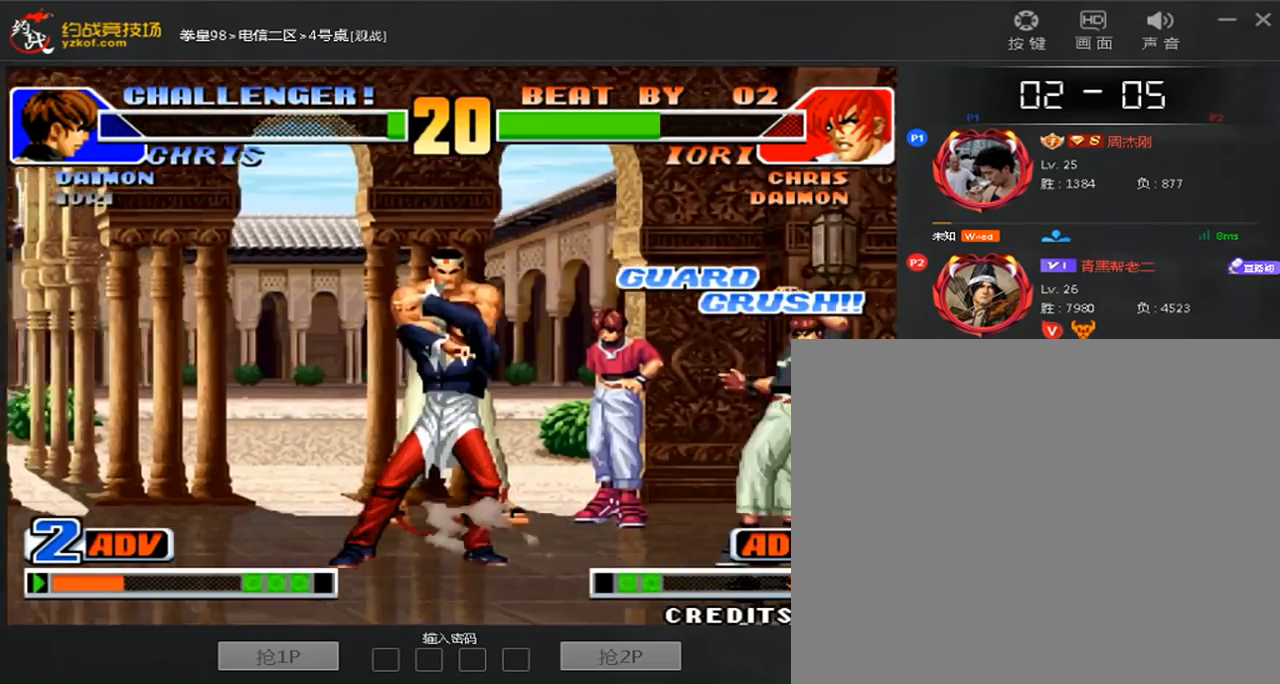
{"dt_ms": 480, "buttons": [], "left_stick": "left", "events": [[80, "B", "down"], [200, "B", "up"], [480, "left_stick", "left"]]}
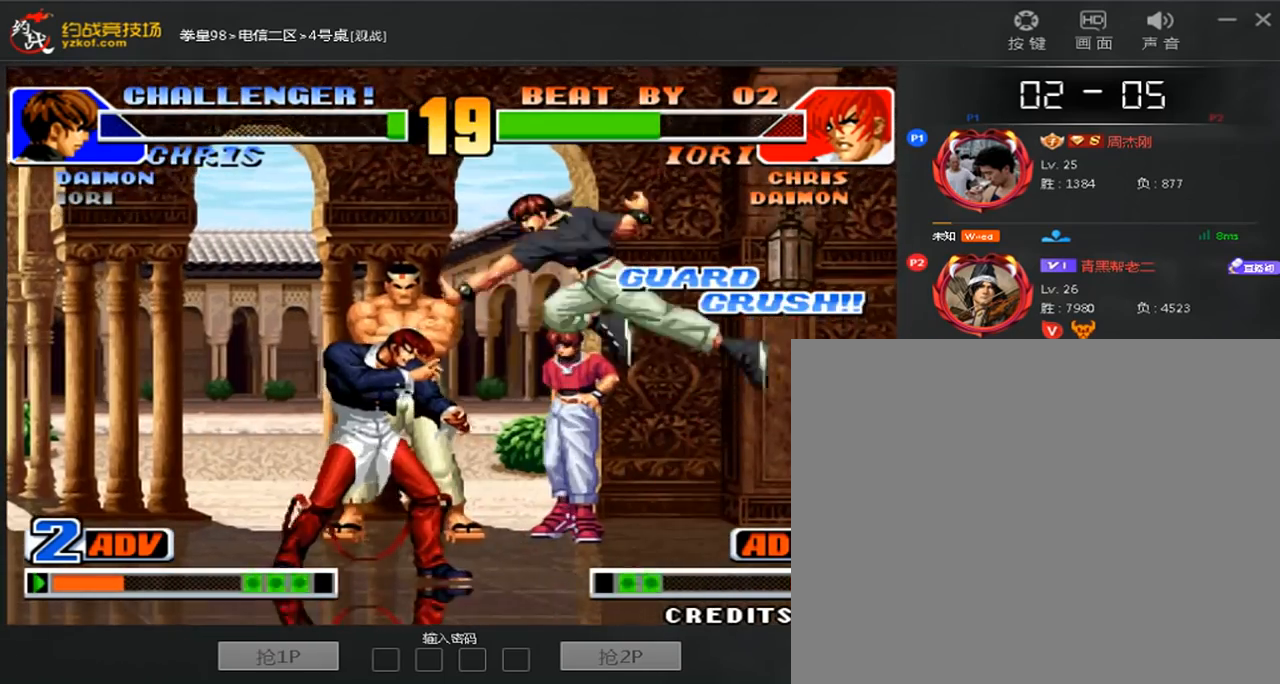
{"dt_ms": 520, "buttons": ["C"], "left_stick": "right"}
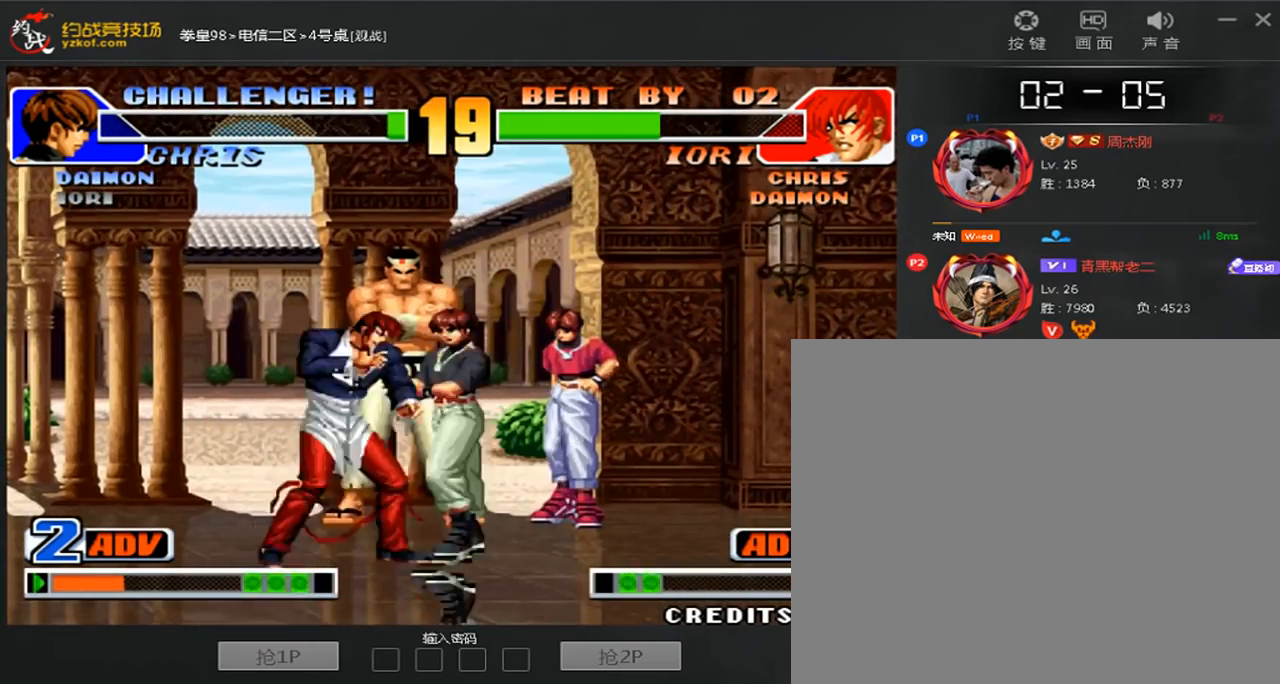
{"dt_ms": 480, "buttons": ["C"], "left_stick": "right", "events": []}